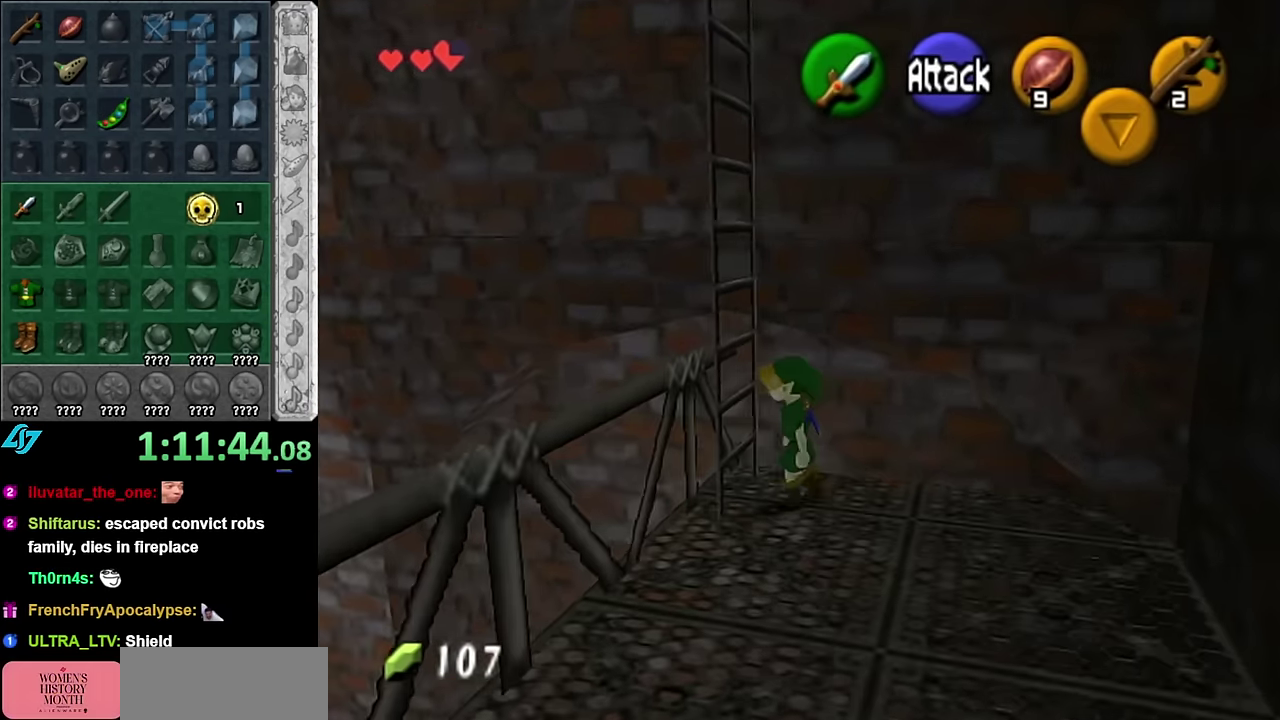
Gameplay with a controller (Nintendo layout); each line is a JSON object with the inputs held at the frame after it. "events" lists button and stick changes between this image and that frame as [ms after this image, input, new state], when the widget could be followed in between. Not read: L3 R2 R3 Y.
{"buttons": [], "left_stick": "up-left", "right_stick": "center", "events": [[50, "L1", "up"], [383, "left_stick", "up-left"]]}
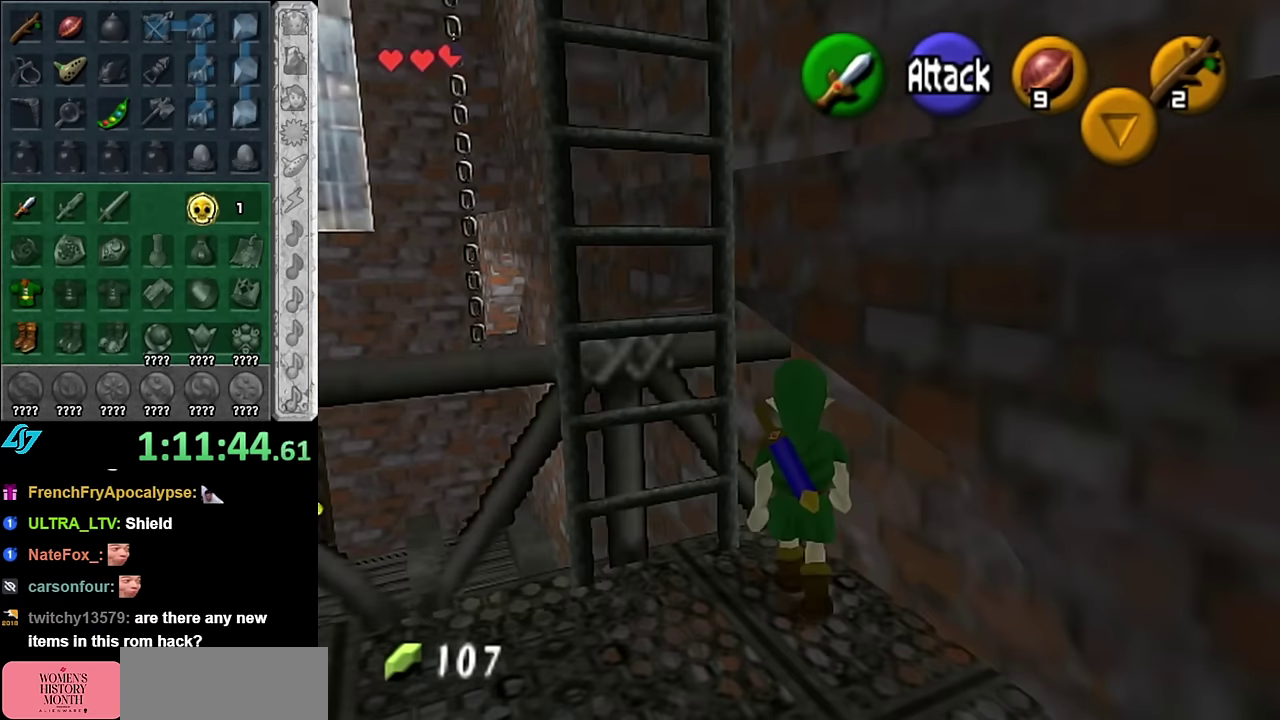
{"buttons": [], "left_stick": "up", "right_stick": "center", "events": [[16, "left_stick", "left"], [200, "left_stick", "up-left"], [316, "left_stick", "up"]]}
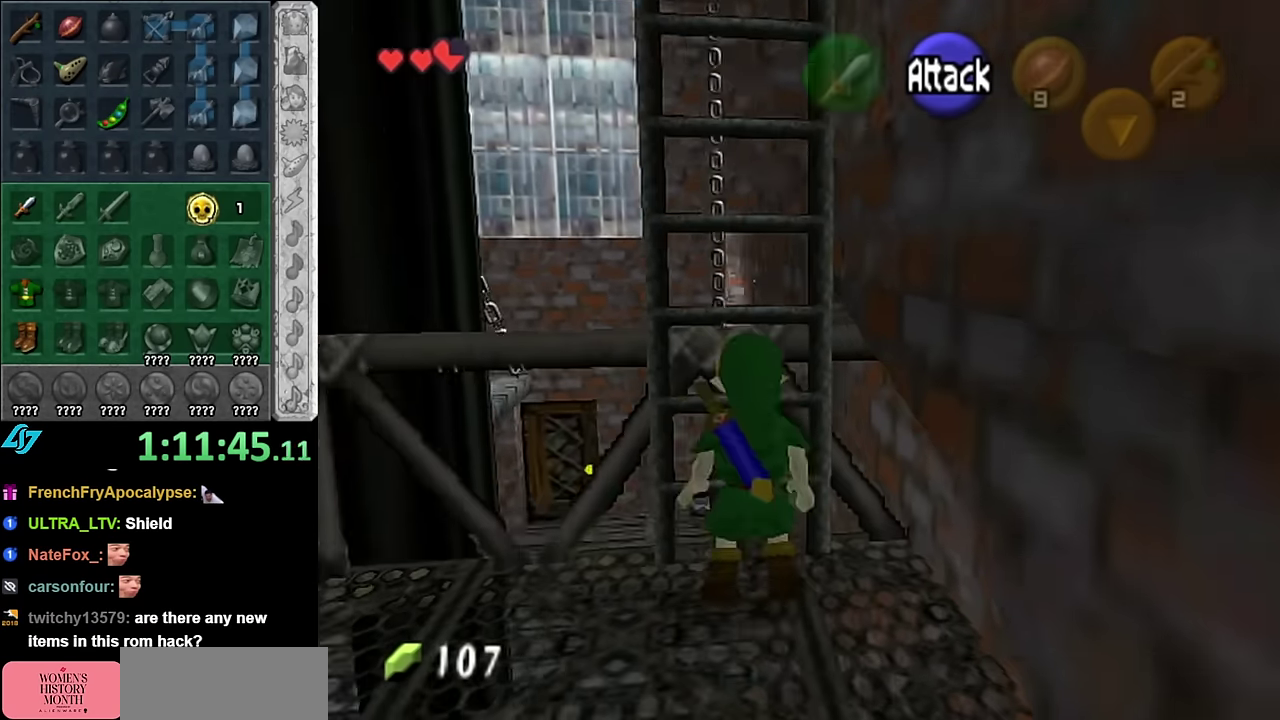
{"buttons": [], "left_stick": "up", "right_stick": "center", "events": [[200, "L1", "down"], [416, "L1", "up"]]}
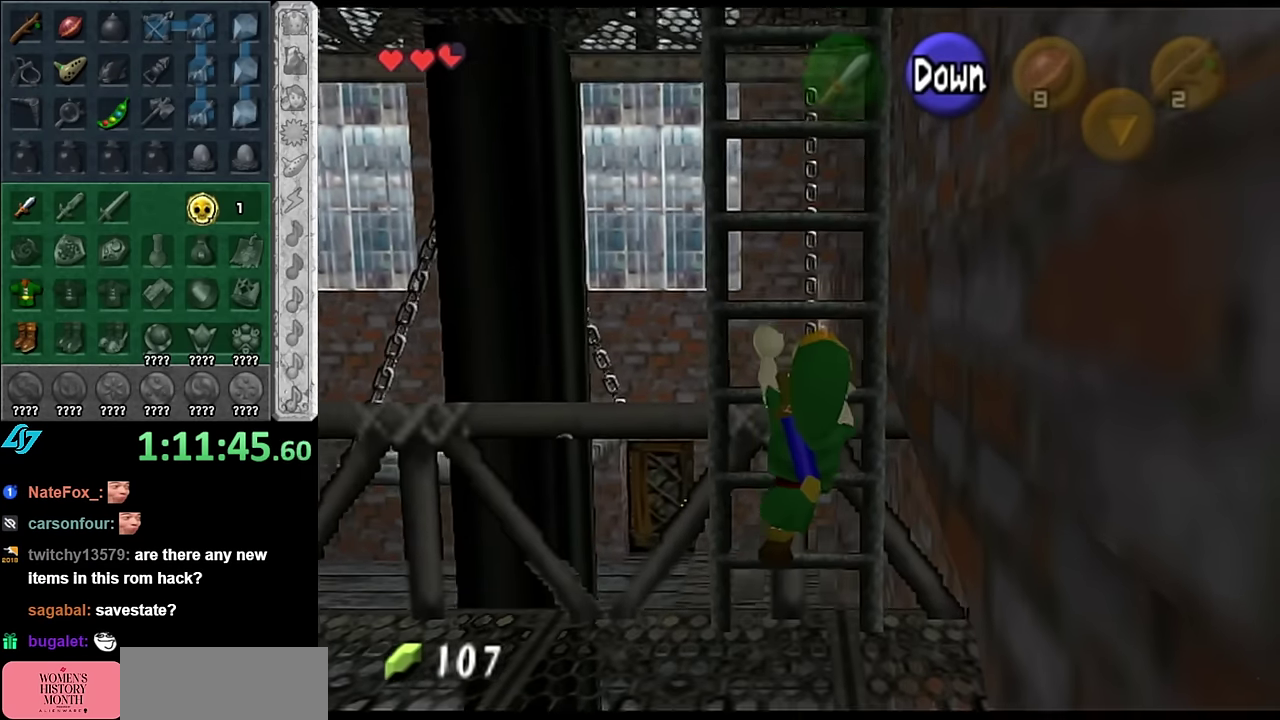
{"buttons": [], "left_stick": "up", "right_stick": "center", "events": []}
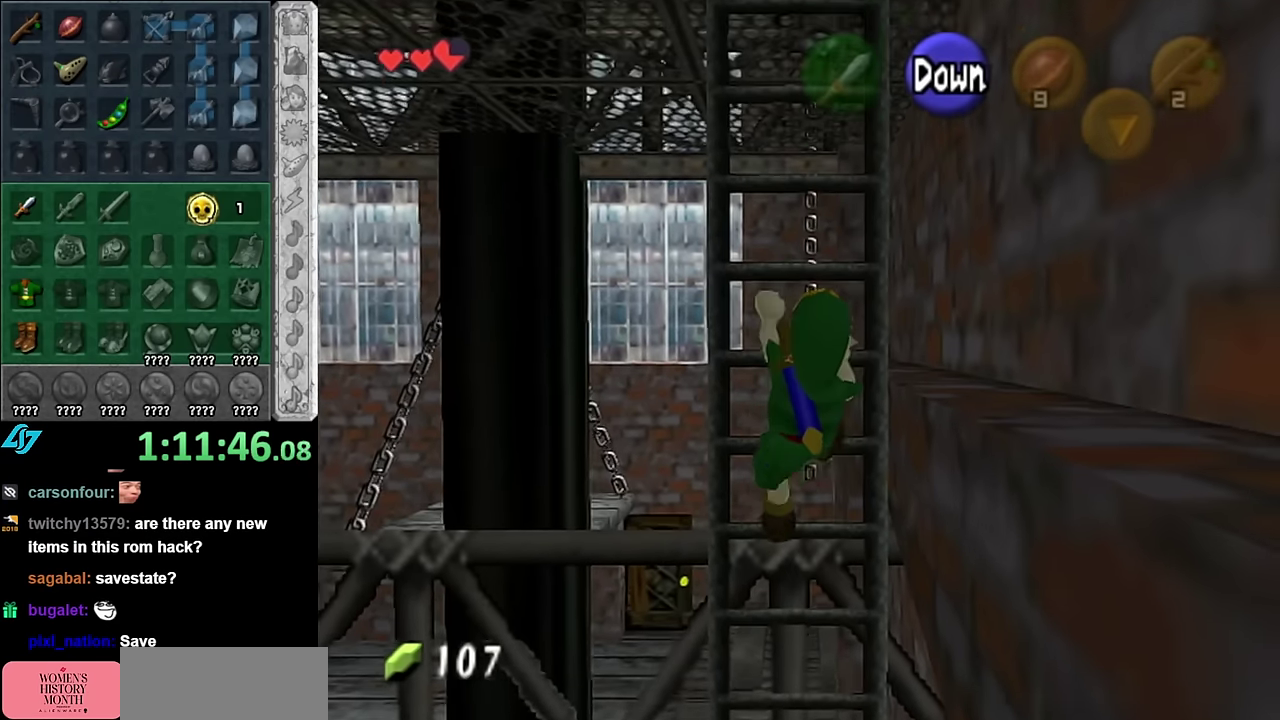
{"buttons": [], "left_stick": "up", "right_stick": "center", "events": []}
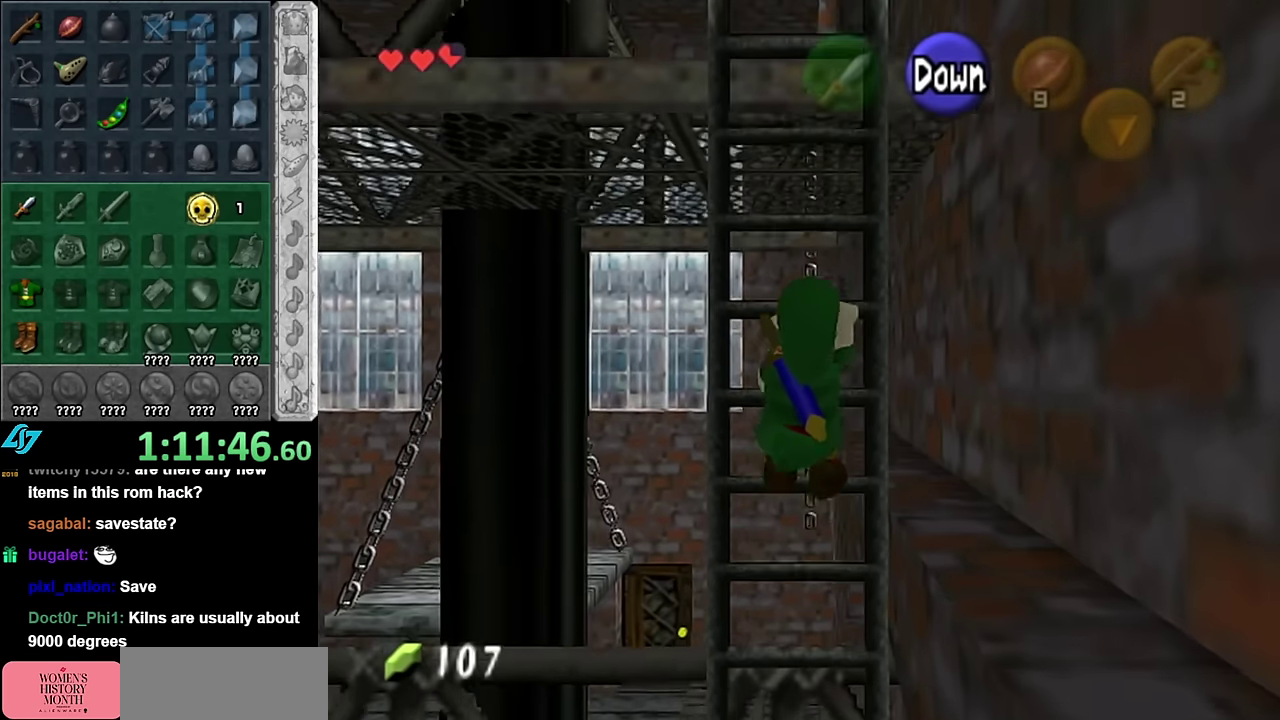
{"buttons": [], "left_stick": "up", "right_stick": "center", "events": []}
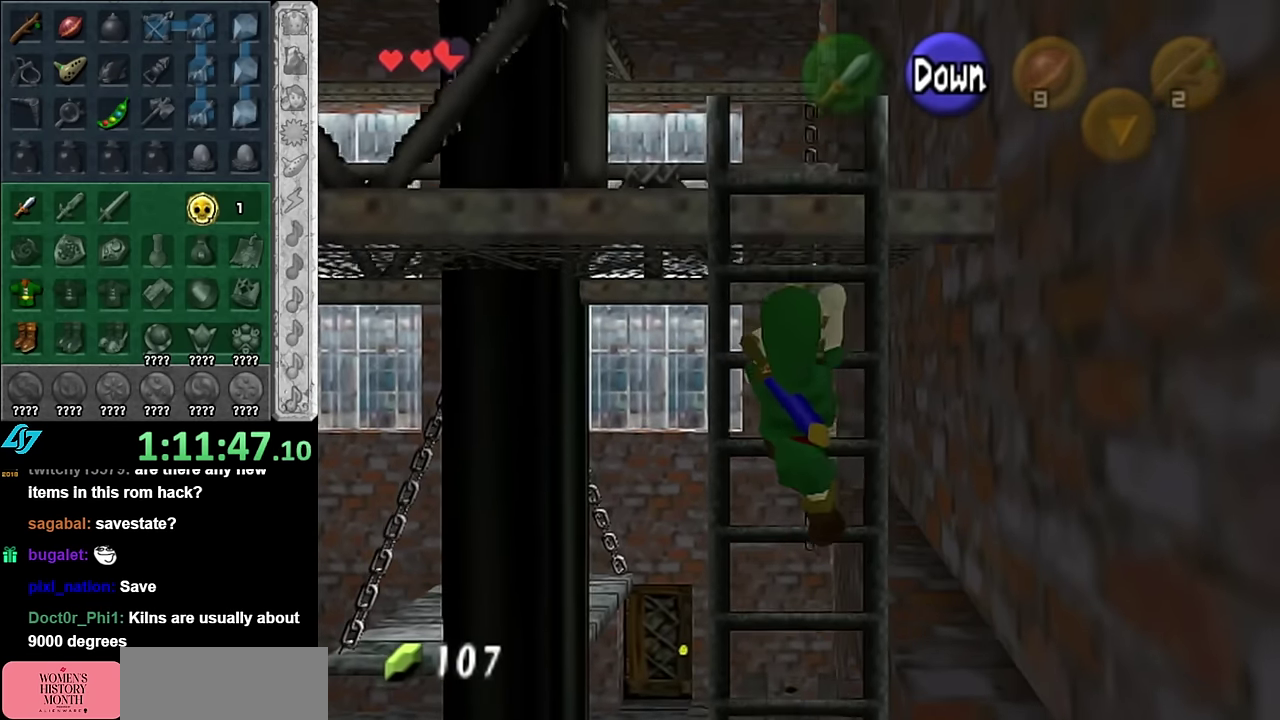
{"buttons": [], "left_stick": "up", "right_stick": "center", "events": []}
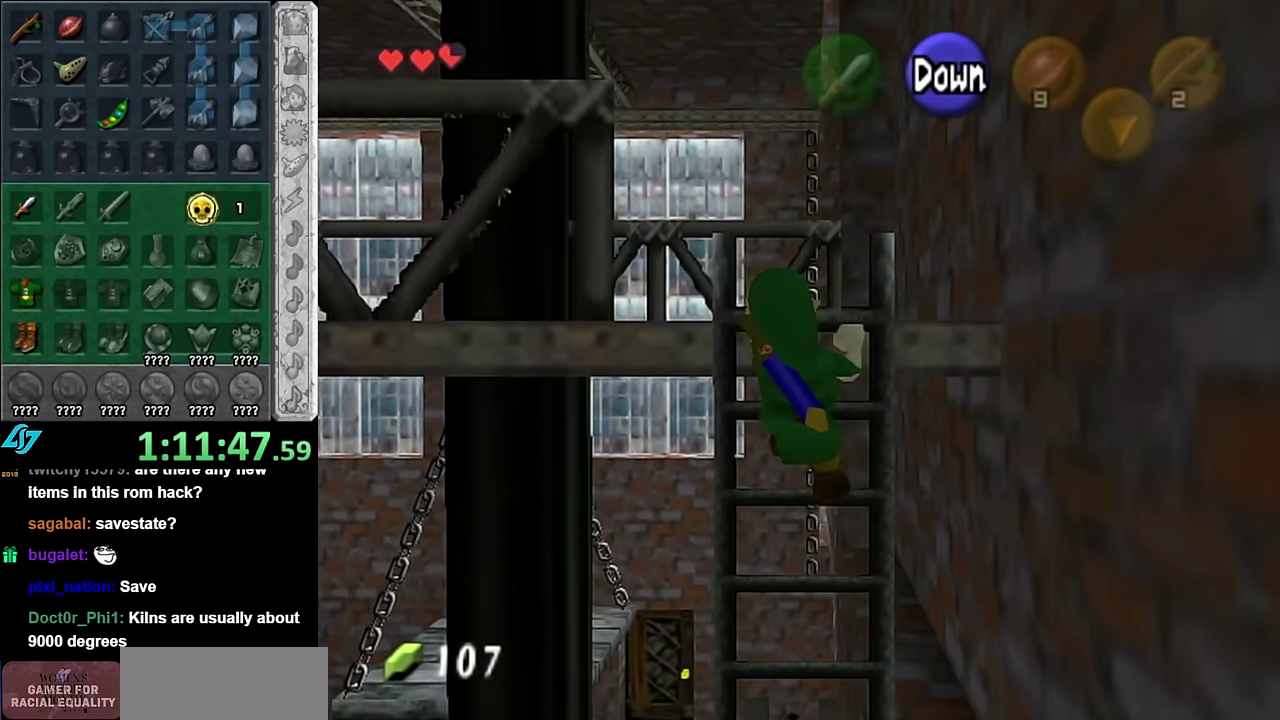
{"buttons": [], "left_stick": "up-left", "right_stick": "center", "events": [[416, "left_stick", "up-left"]]}
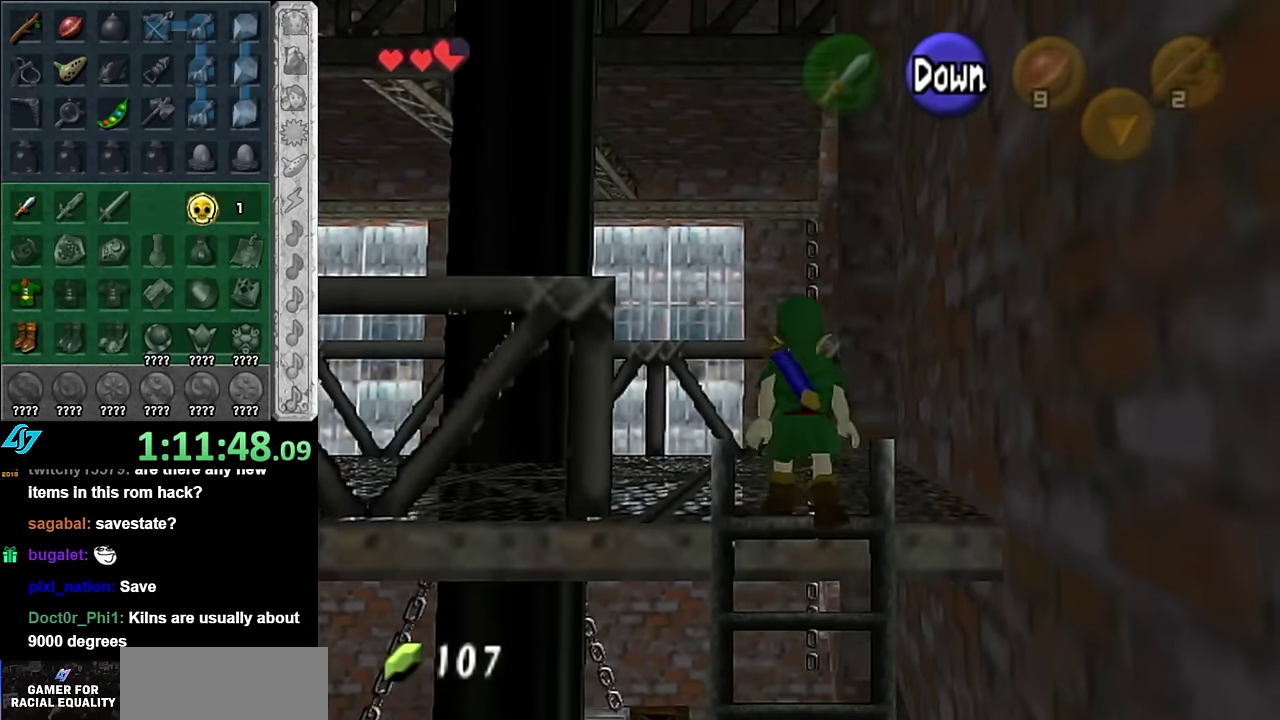
{"buttons": ["A"], "left_stick": "up-left", "right_stick": "center", "events": [[133, "left_stick", "left"], [300, "left_stick", "up-left"], [350, "A", "down"]]}
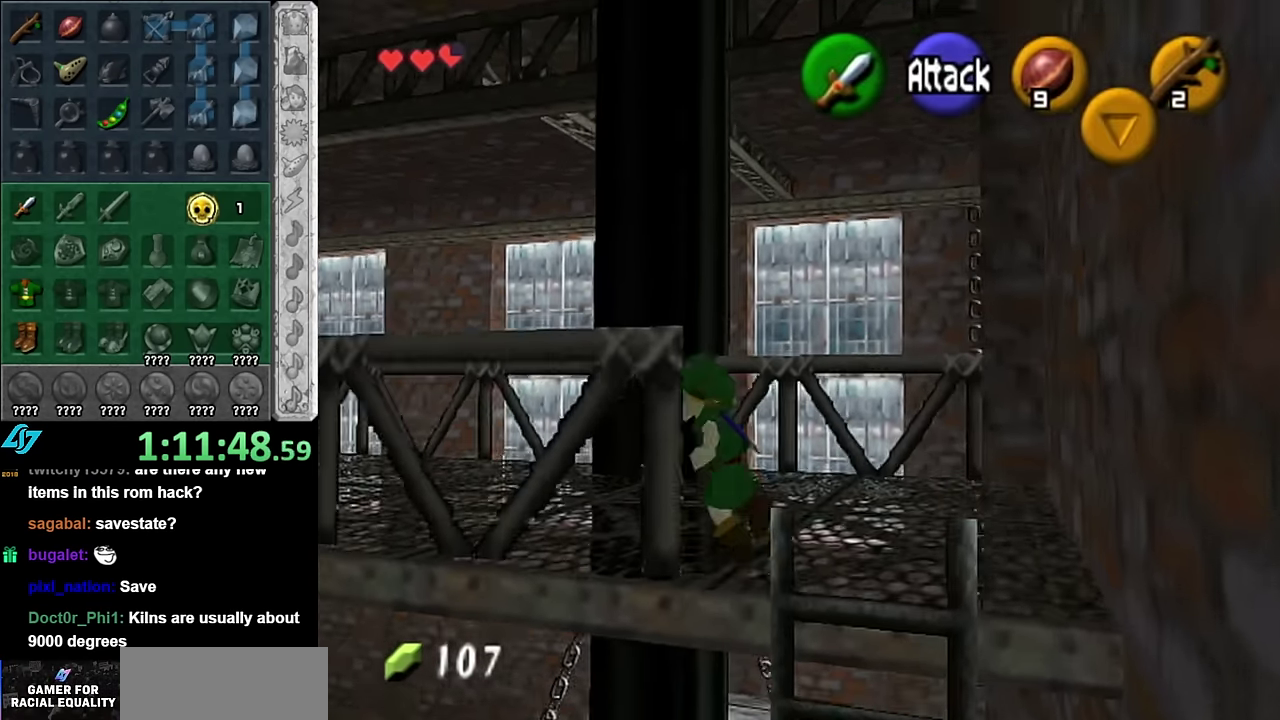
{"buttons": [], "left_stick": "up-right", "right_stick": "center", "events": [[16, "A", "up"], [266, "left_stick", "up"], [383, "left_stick", "up-right"]]}
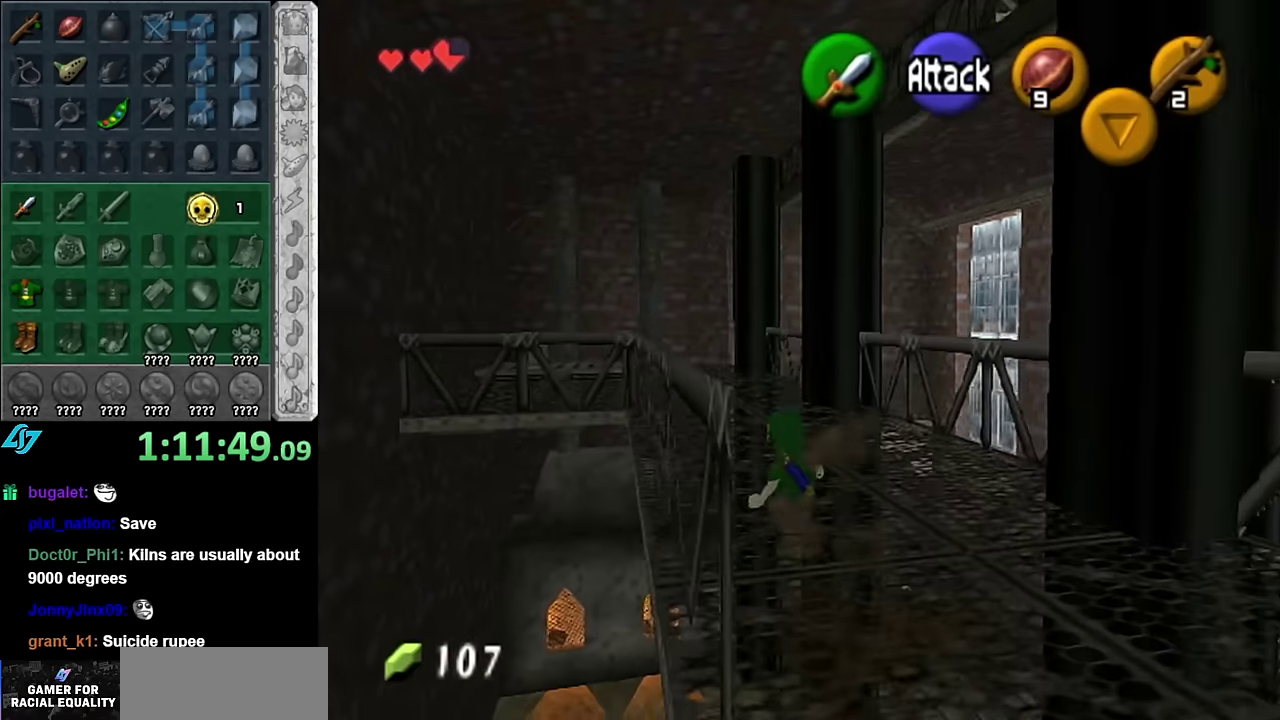
{"buttons": [], "left_stick": "up", "right_stick": "center", "events": [[100, "L1", "down"], [166, "left_stick", "center"], [333, "L1", "up"], [383, "left_stick", "up"]]}
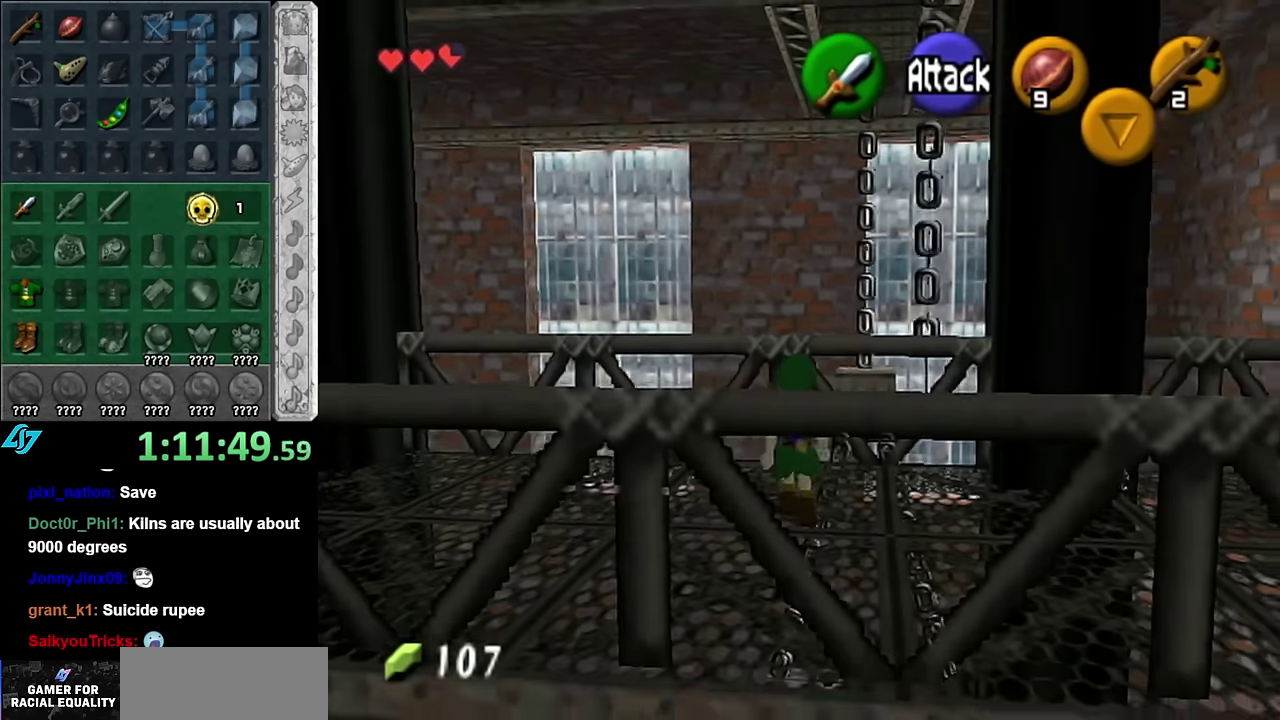
{"buttons": [], "left_stick": "up", "right_stick": "center", "events": [[333, "left_stick", "up-right"], [483, "left_stick", "up"]]}
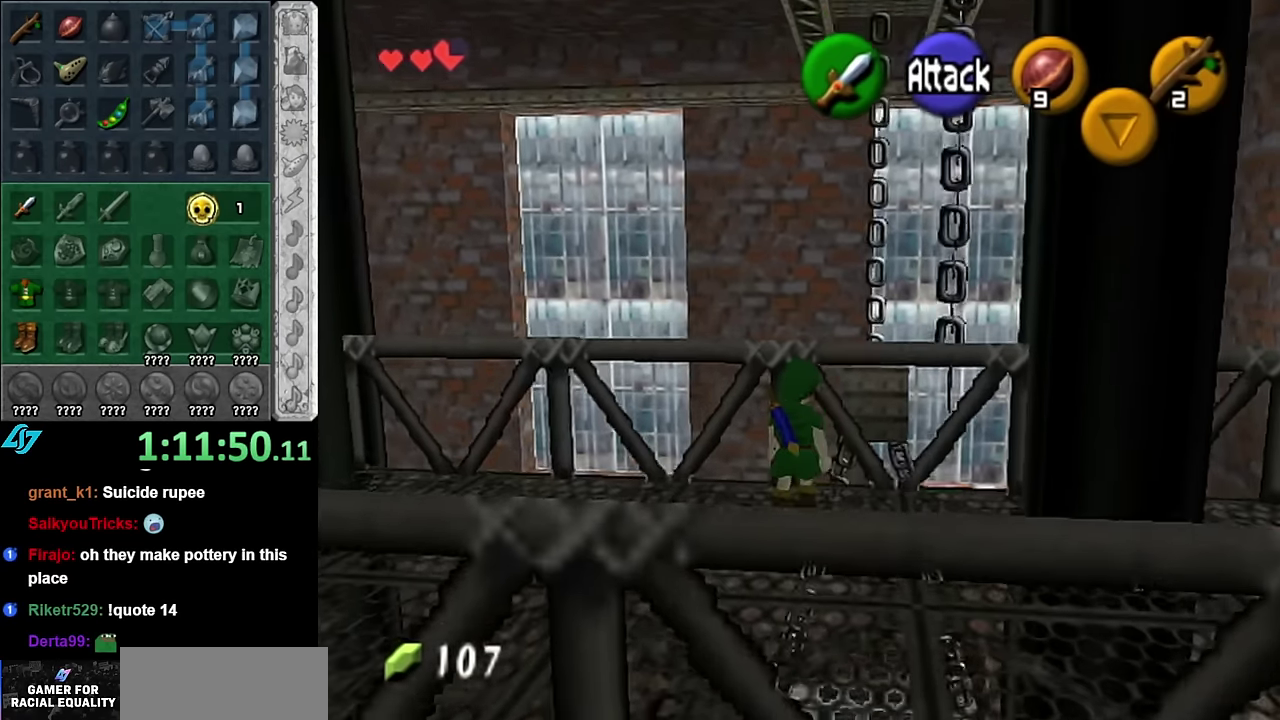
{"buttons": [], "left_stick": "down", "right_stick": "center", "events": [[83, "L1", "down"], [100, "left_stick", "center"], [266, "L1", "up"], [416, "left_stick", "down"]]}
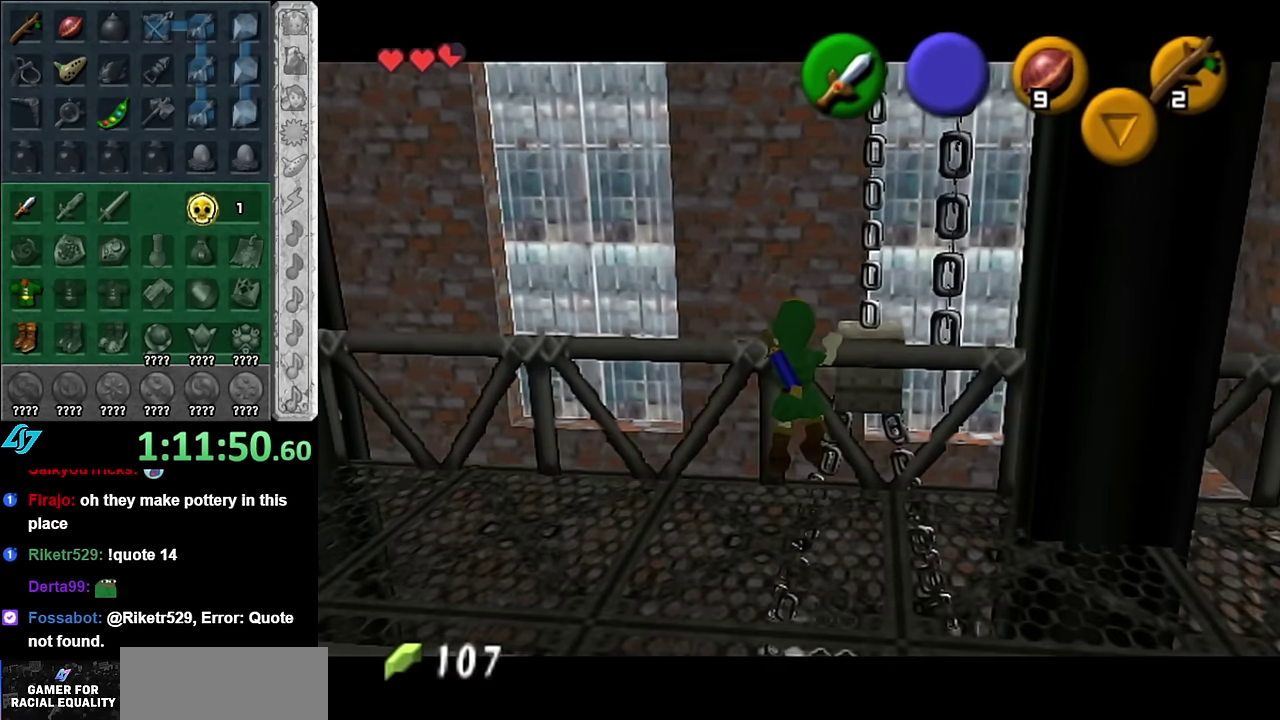
{"buttons": [], "left_stick": "up", "right_stick": "center", "events": [[50, "left_stick", "center"], [333, "left_stick", "up"]]}
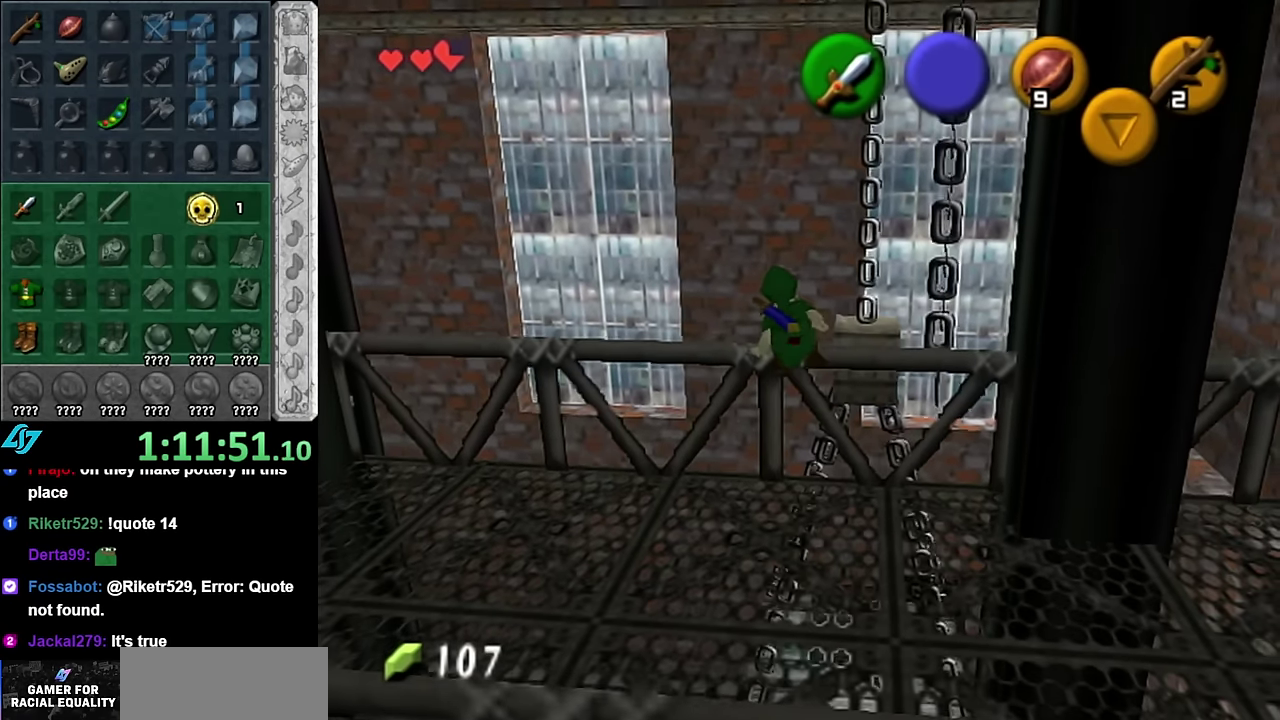
{"buttons": [], "left_stick": "up", "right_stick": "center", "events": []}
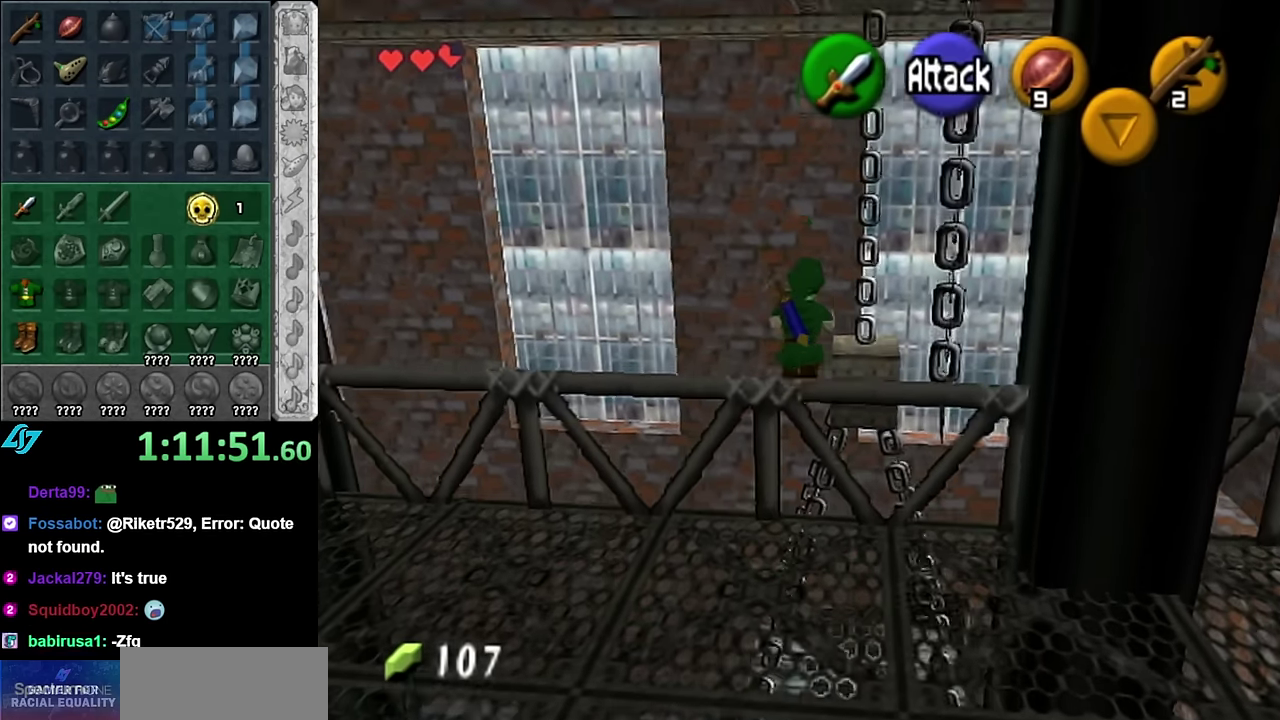
{"buttons": [], "left_stick": "down", "right_stick": "center", "events": [[233, "left_stick", "center"], [316, "left_stick", "down"]]}
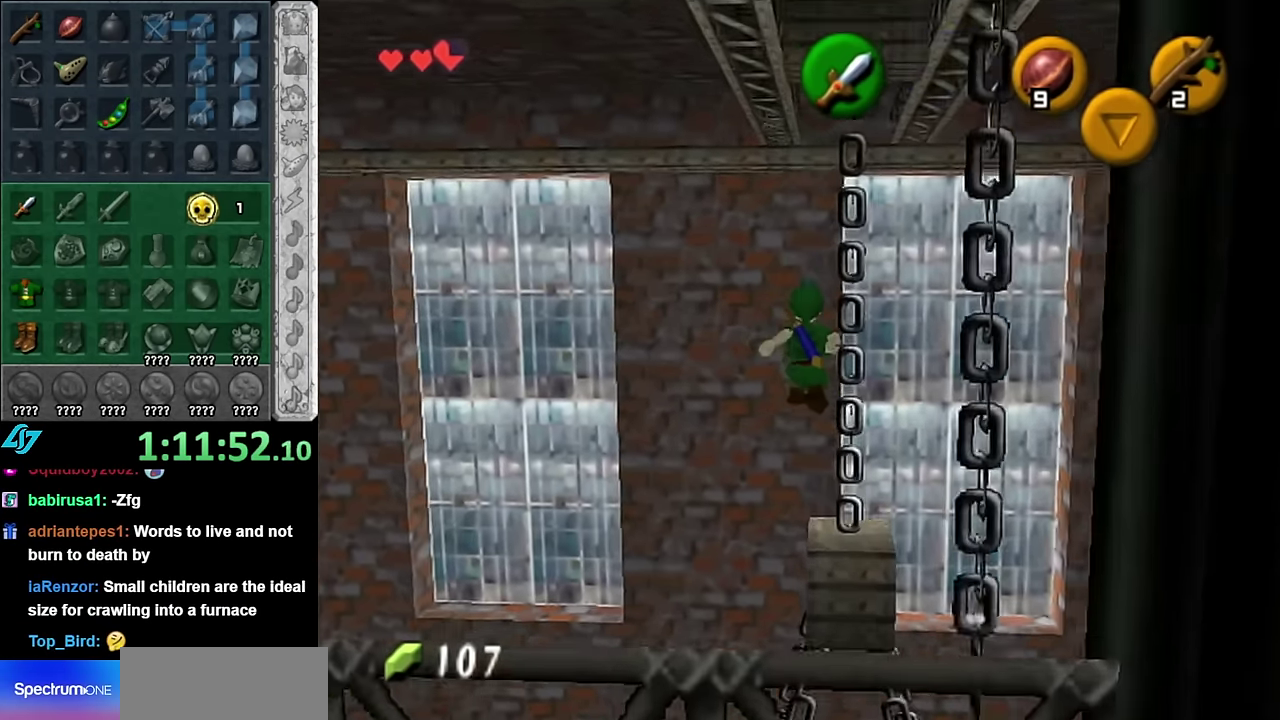
{"buttons": [], "left_stick": "center", "right_stick": "center", "events": [[100, "left_stick", "center"]]}
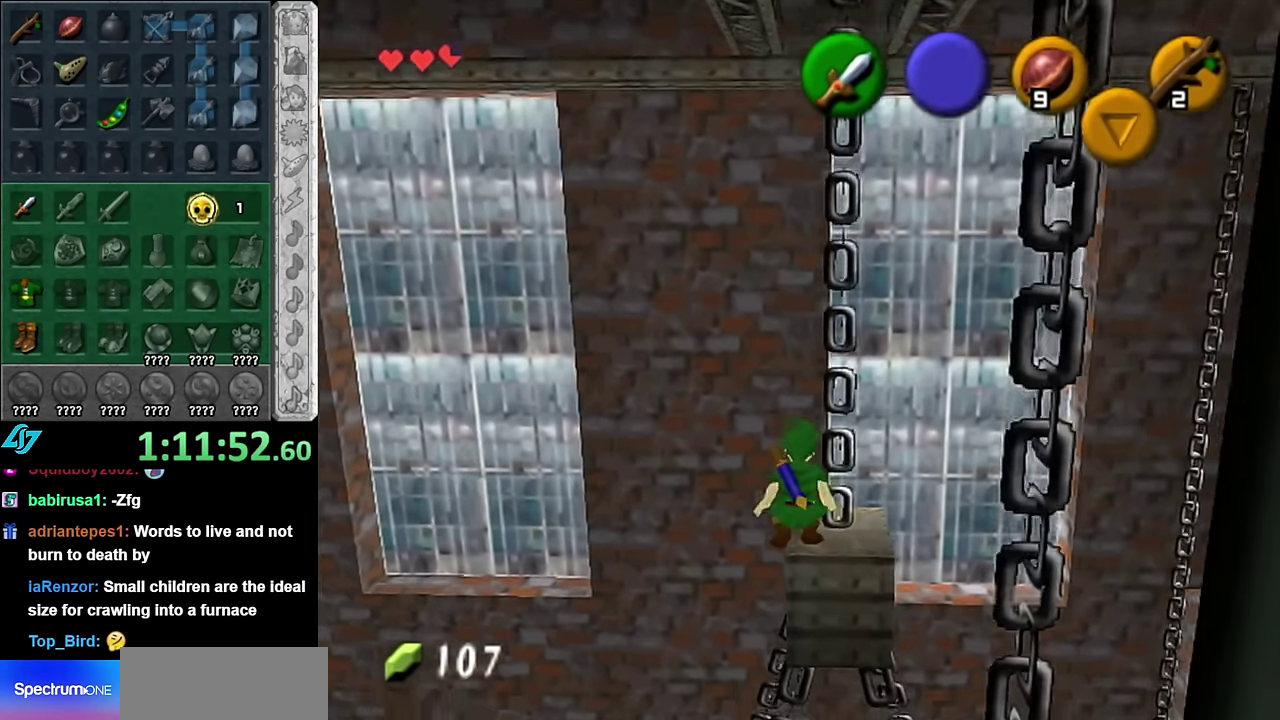
{"buttons": [], "left_stick": "down", "right_stick": "center", "events": [[483, "left_stick", "down"]]}
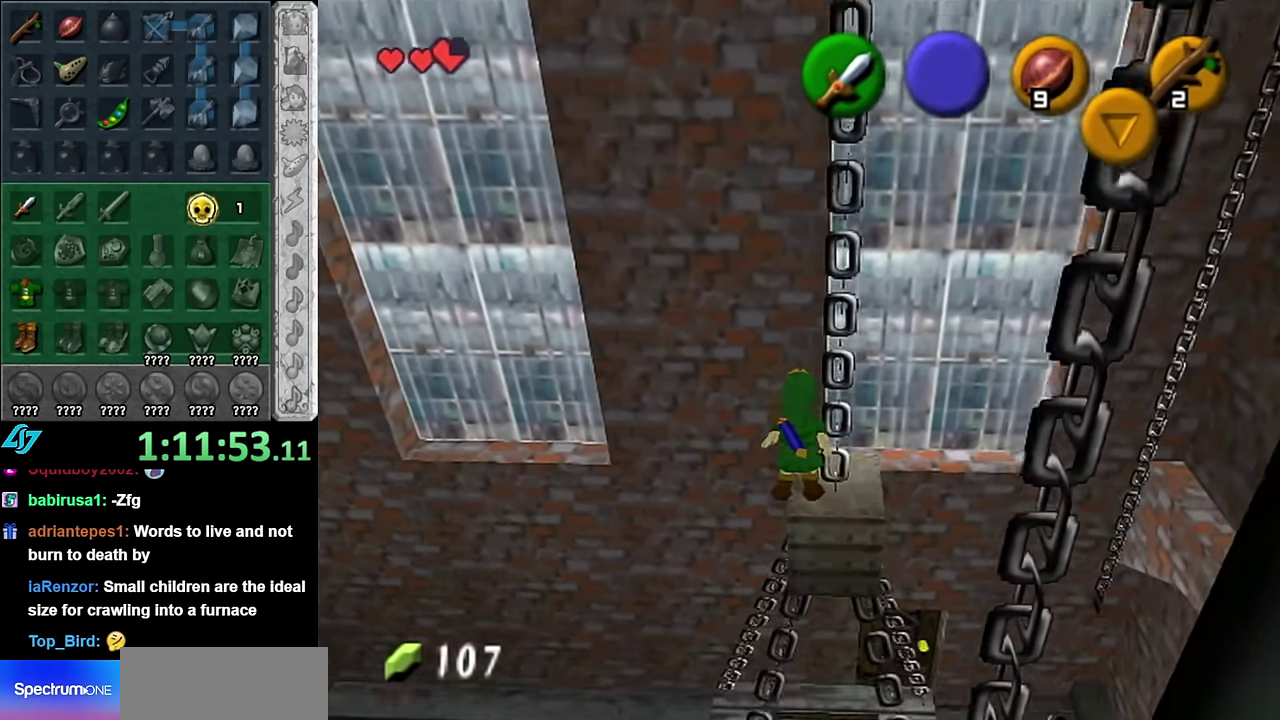
{"buttons": [], "left_stick": "down", "right_stick": "center"}
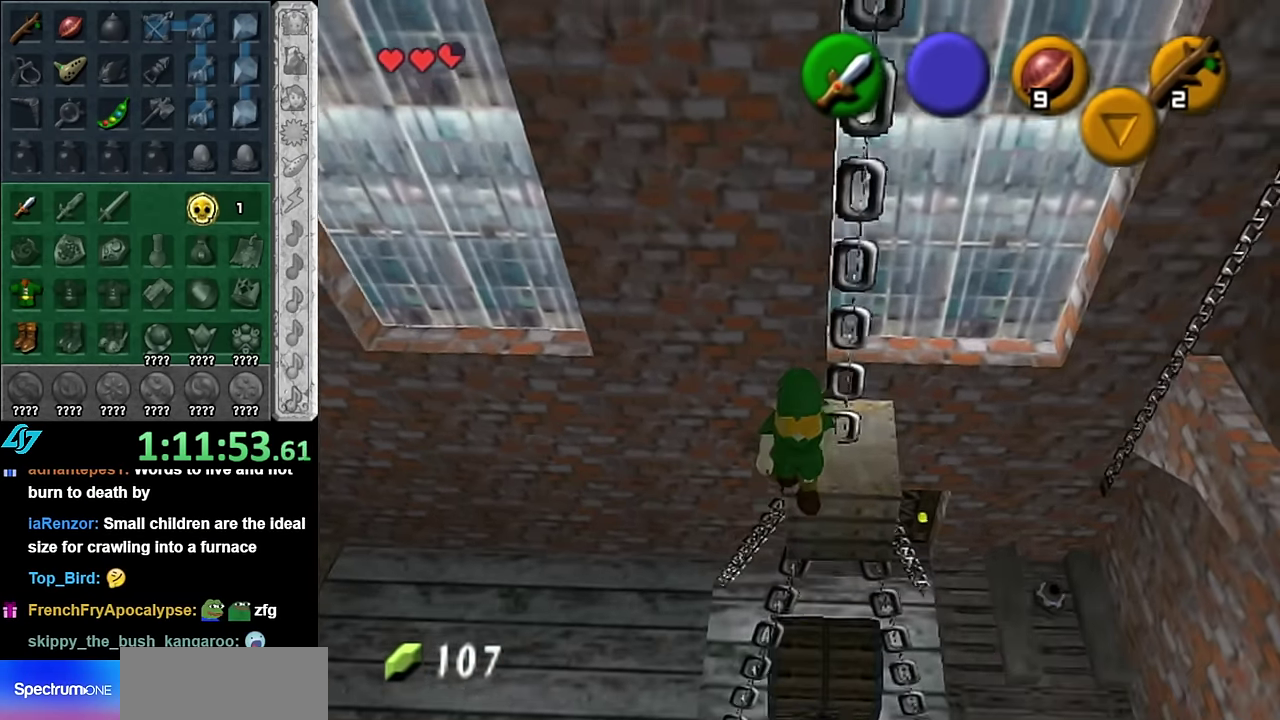
{"buttons": [], "left_stick": "center", "right_stick": "center", "events": [[100, "left_stick", "center"], [166, "A", "down"], [266, "A", "up"]]}
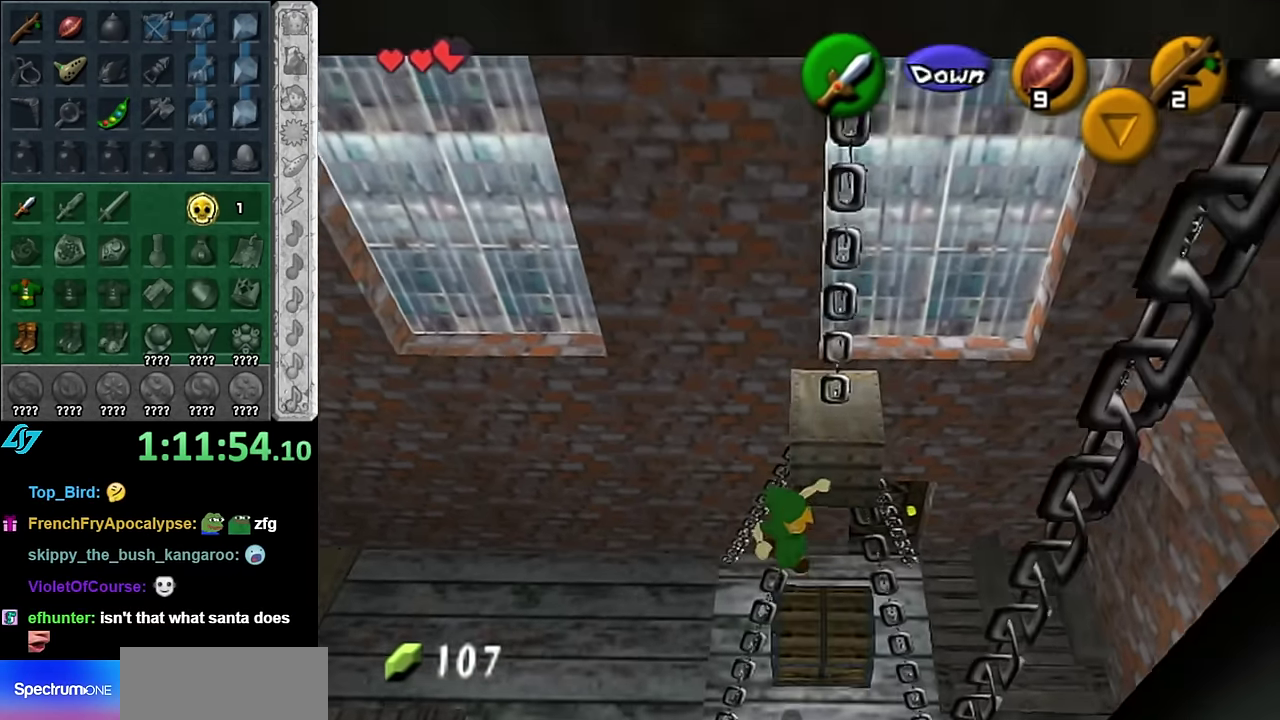
{"buttons": [], "left_stick": "center", "right_stick": "center", "events": [[50, "START", "down"], [166, "START", "up"], [233, "START", "down"], [333, "START", "up"]]}
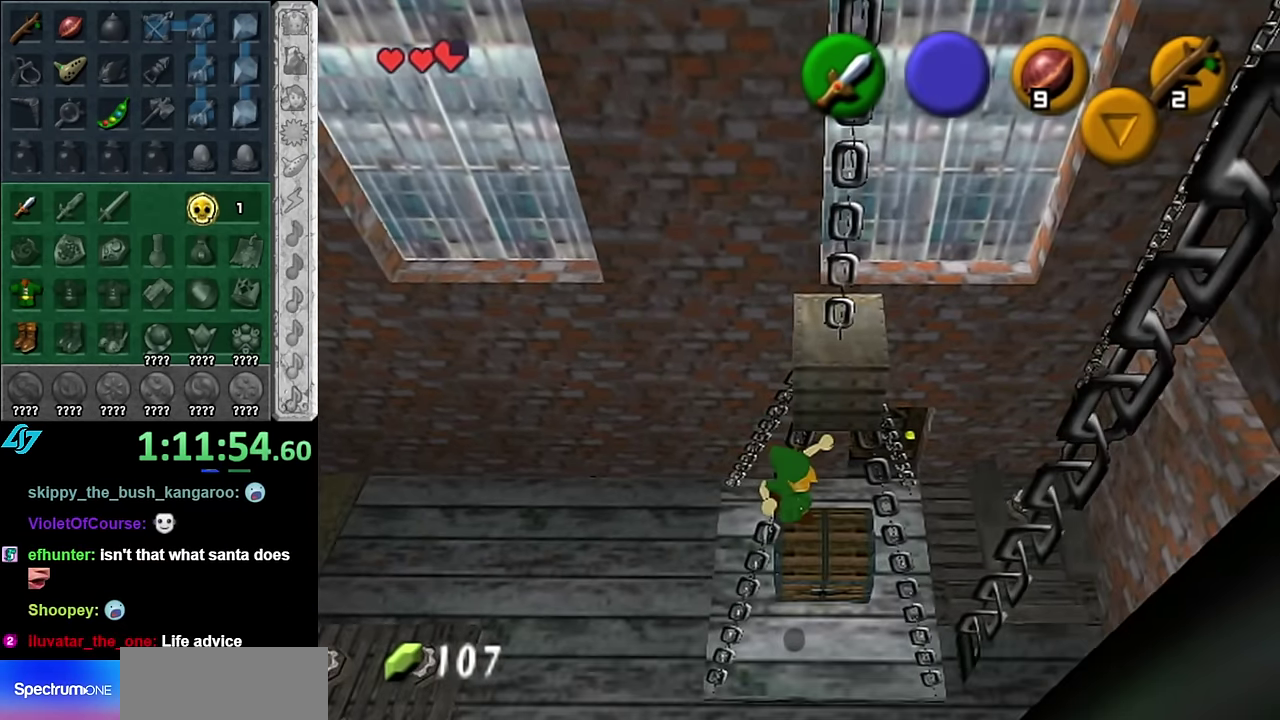
{"buttons": [], "left_stick": "center", "right_stick": "center", "events": []}
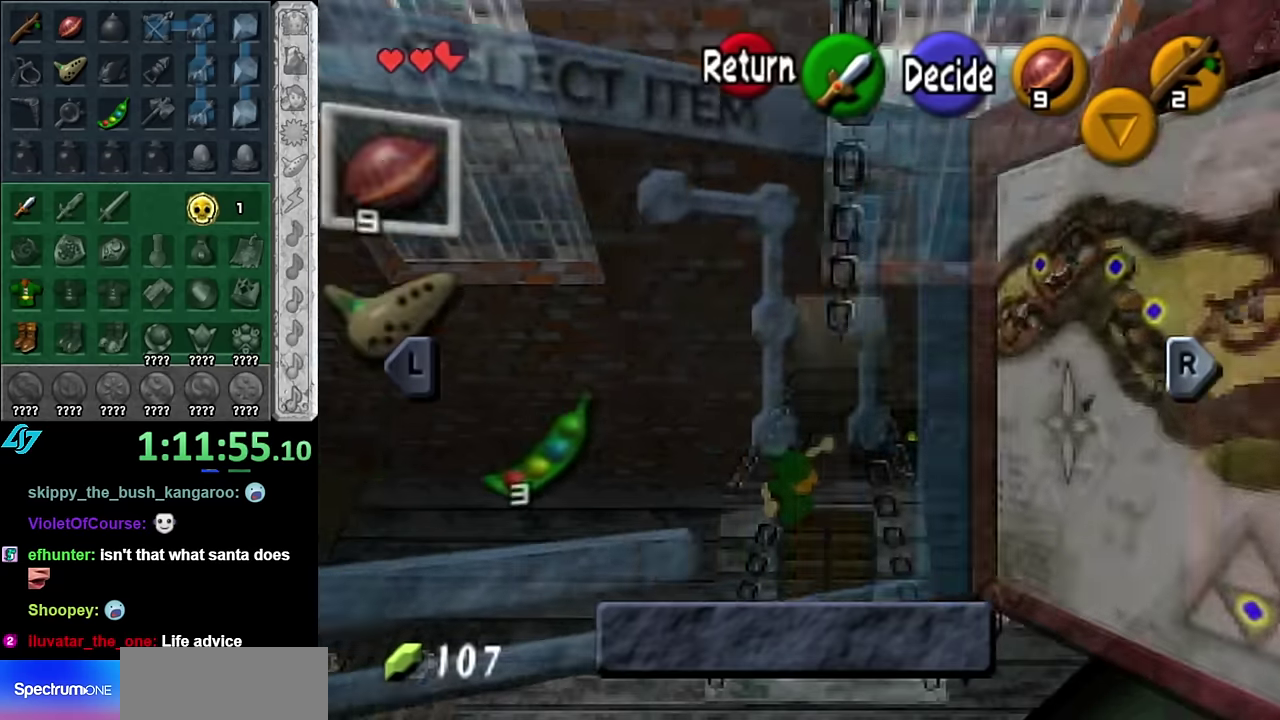
{"buttons": ["A"], "left_stick": "center", "right_stick": "center", "events": [[167, "B", "down"], [233, "B", "up"], [333, "A", "down"], [383, "A", "up"], [483, "A", "down"]]}
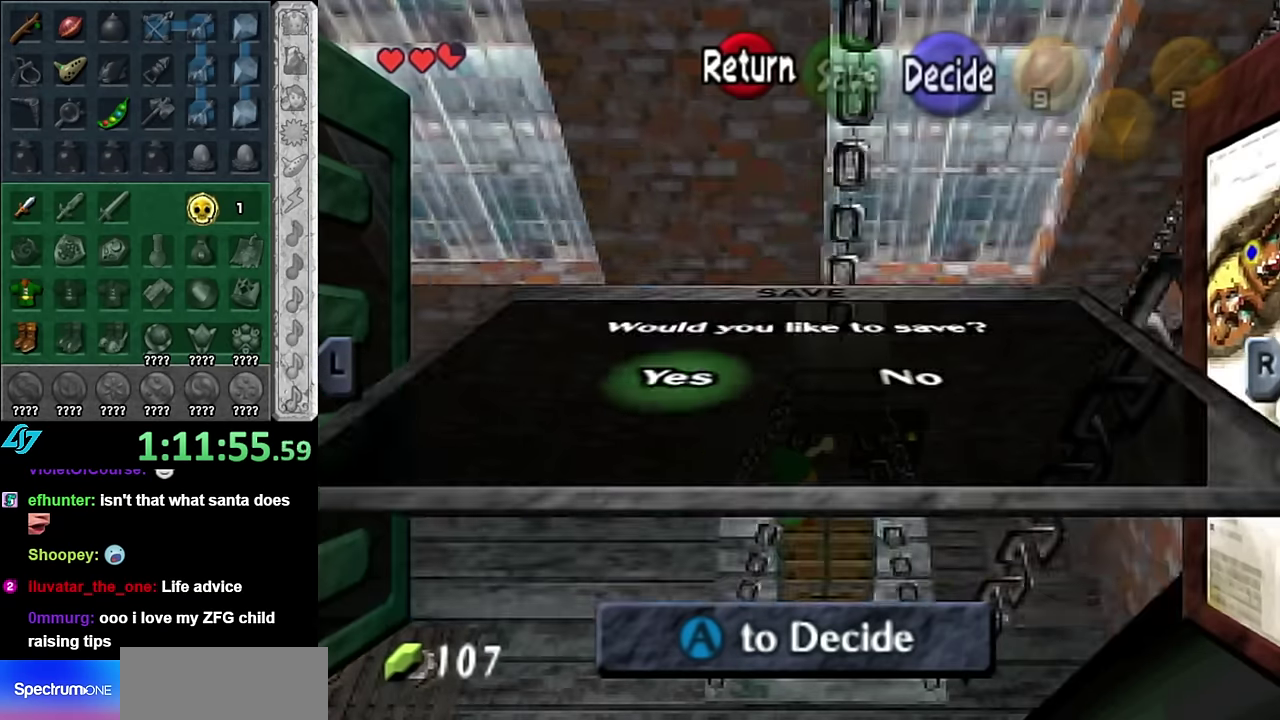
{"buttons": [], "left_stick": "center", "right_stick": "center", "events": [[50, "A", "up"], [117, "A", "down"], [317, "A", "up"]]}